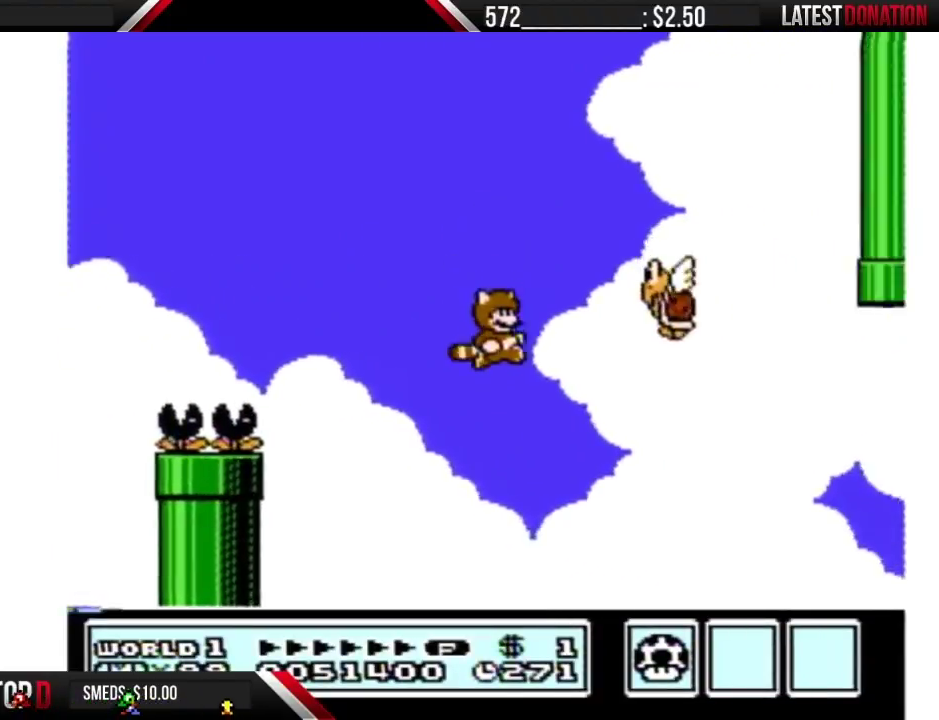
Gameplay with a controller (Nintendo layout); each line is a JSON object with the inputs held at the frame after it. "events" lists button and stick changes between this image and that frame as [ms after this image, input, new state], when the widget could be followed in between. Not read: L3 R3 START.
{"buttons": ["A", "B"], "events": [[33, "A", "up"], [67, "DPAD_LEFT", "down"], [100, "A", "down"], [167, "A", "up"], [233, "A", "down"], [267, "DPAD_LEFT", "up"], [317, "DPAD_RIGHT", "down"], [417, "DPAD_RIGHT", "up"], [450, "A", "up"], [500, "A", "down"]]}
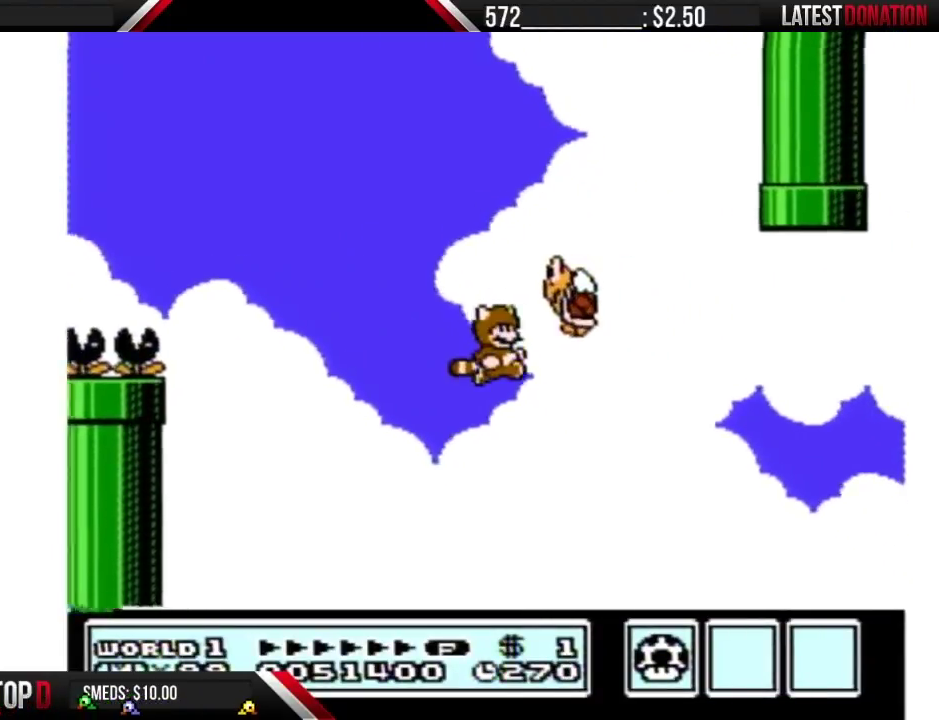
{"buttons": ["DPAD_RIGHT"], "events": [[67, "DPAD_LEFT", "down"], [100, "A", "up"], [167, "A", "down"], [250, "DPAD_LEFT", "up"], [283, "A", "up"], [350, "B", "up"], [383, "DPAD_RIGHT", "down"]]}
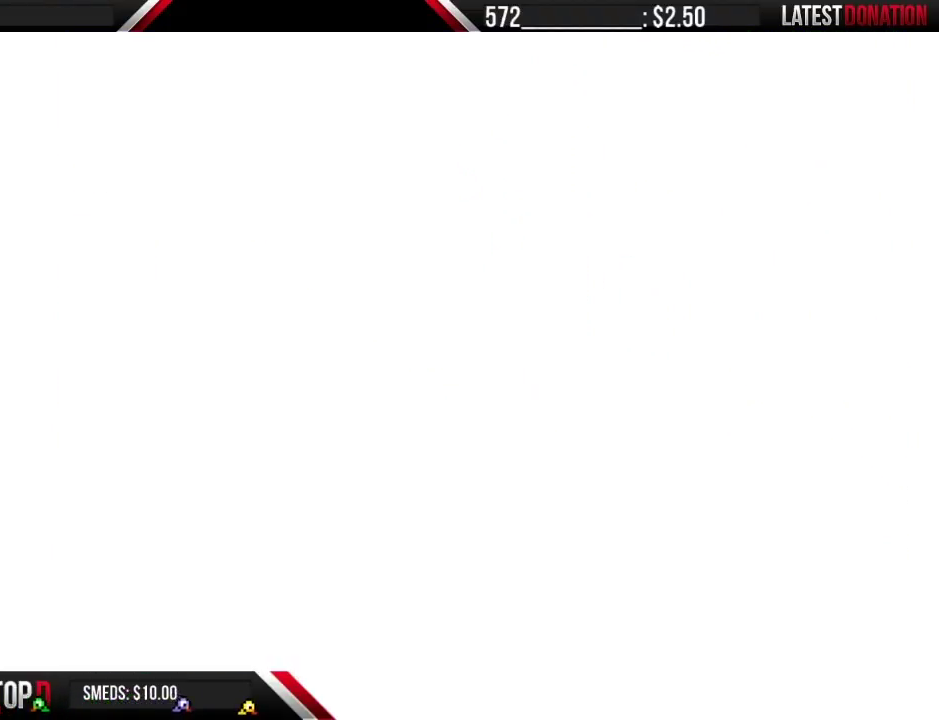
{"buttons": ["B", "DPAD_RIGHT"], "events": [[100, "DPAD_RIGHT", "up"], [267, "B", "down"], [267, "DPAD_RIGHT", "down"]]}
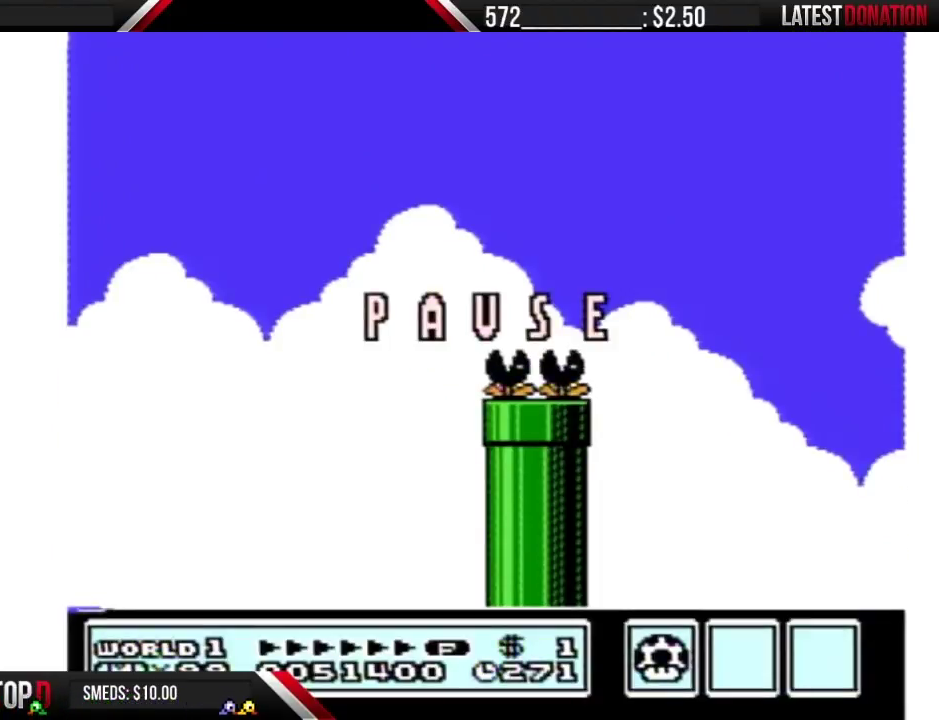
{"buttons": ["A", "B", "DPAD_RIGHT"], "events": [[167, "A", "down"]]}
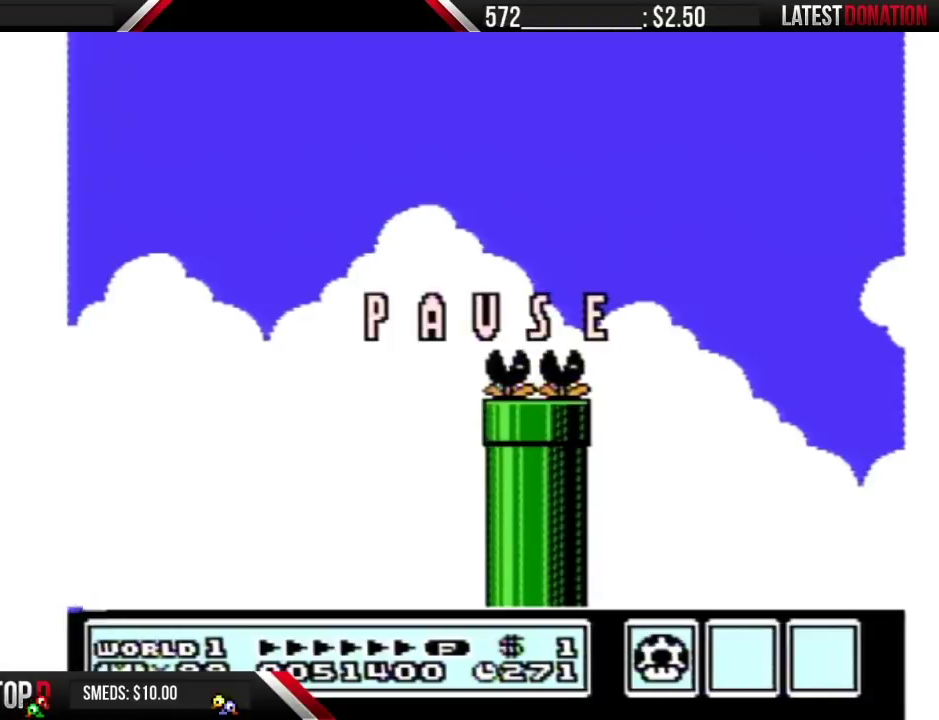
{"buttons": ["A", "B", "DPAD_RIGHT"], "events": [[383, "A", "up"], [483, "A", "down"]]}
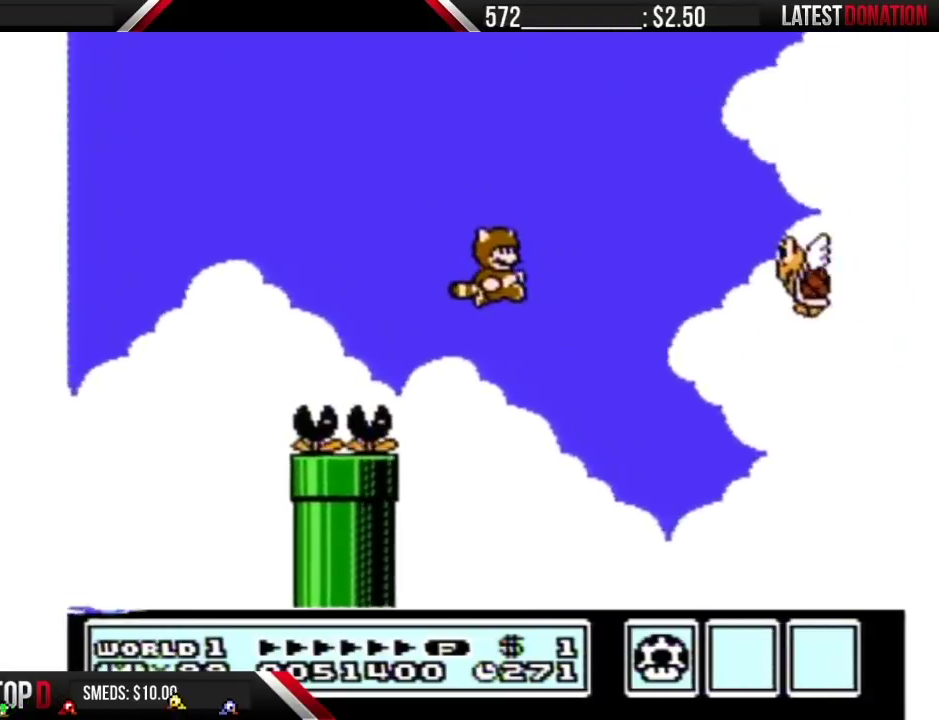
{"buttons": ["A", "B", "DPAD_LEFT"], "events": [[17, "A", "up"], [67, "A", "down"], [167, "A", "up"], [183, "A", "down"], [283, "A", "up"], [317, "DPAD_RIGHT", "up"], [350, "A", "down"], [383, "DPAD_LEFT", "down"], [417, "A", "up"], [483, "A", "down"]]}
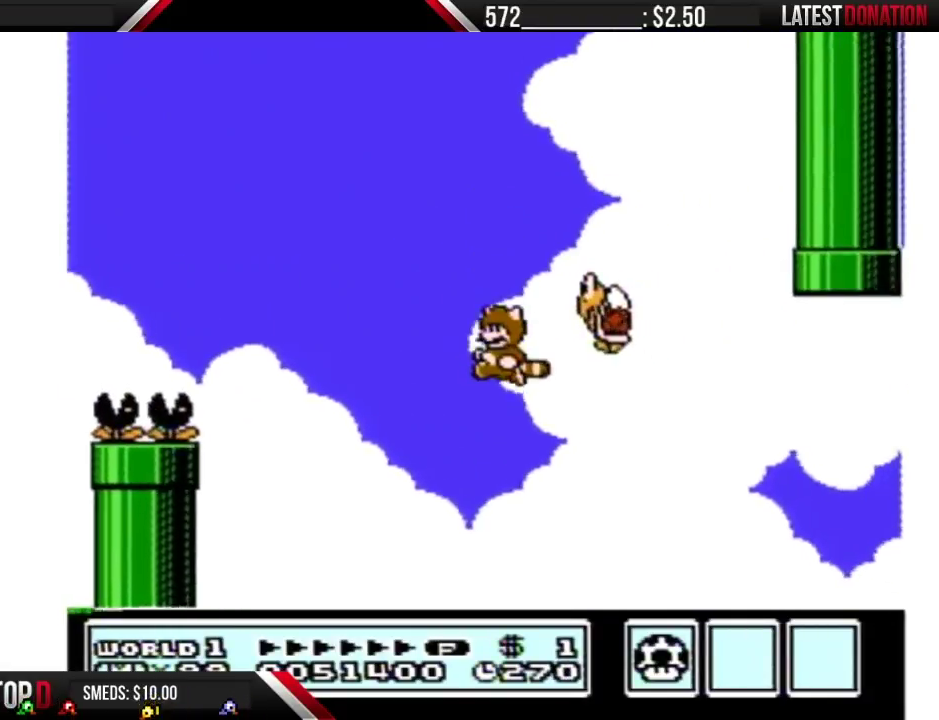
{"buttons": ["A", "B", "DPAD_LEFT"], "events": [[67, "A", "up"], [100, "DPAD_LEFT", "up"], [133, "A", "down"], [167, "DPAD_RIGHT", "down"], [200, "A", "up"], [233, "B", "up"], [283, "A", "down"], [283, "B", "down"], [283, "DPAD_RIGHT", "up"], [383, "DPAD_LEFT", "down"]]}
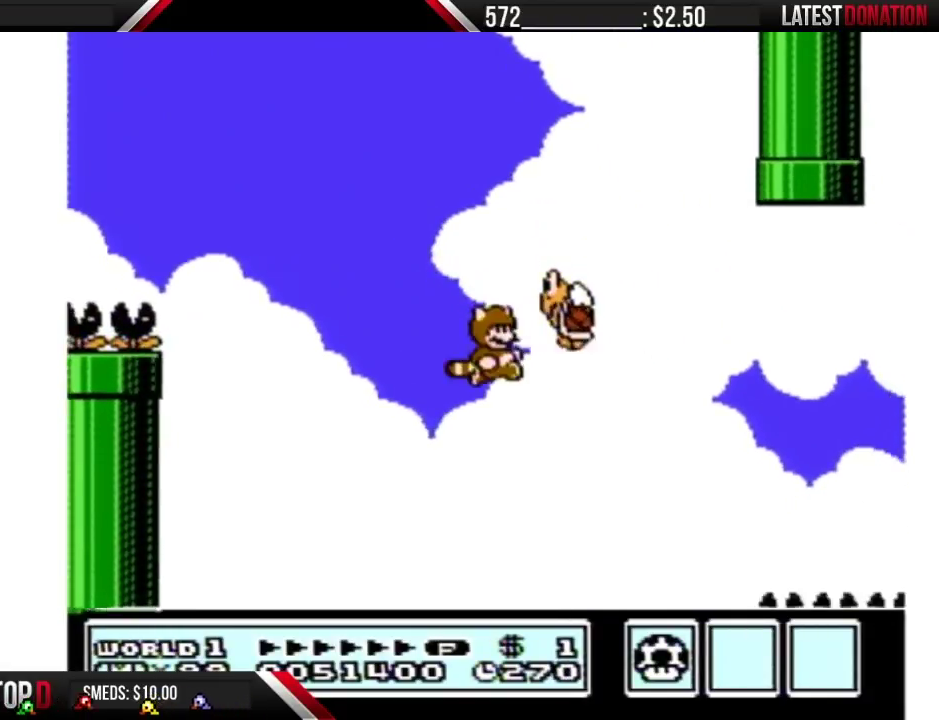
{"buttons": [], "events": [[33, "A", "up"], [67, "DPAD_LEFT", "up"], [133, "A", "down"], [133, "DPAD_RIGHT", "down"], [233, "A", "up"], [233, "DPAD_RIGHT", "up"], [267, "B", "up"]]}
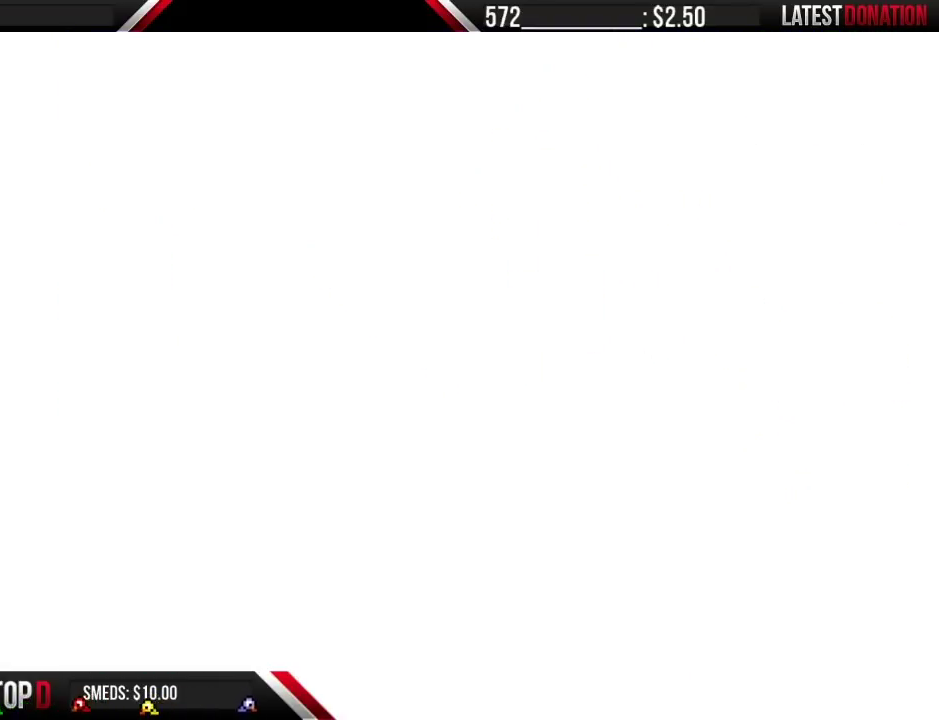
{"buttons": ["A", "B", "DPAD_RIGHT"], "events": [[67, "DPAD_DOWN", "down"], [133, "B", "down"], [133, "DPAD_DOWN", "up"], [133, "DPAD_RIGHT", "down"], [383, "A", "down"]]}
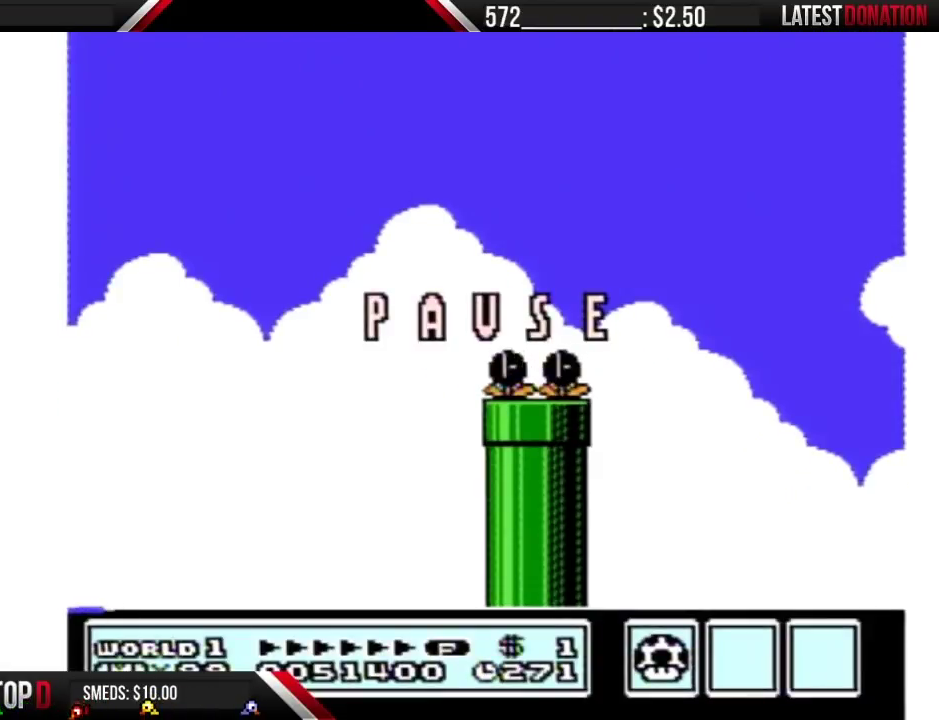
{"buttons": ["A", "B", "DPAD_RIGHT"], "events": []}
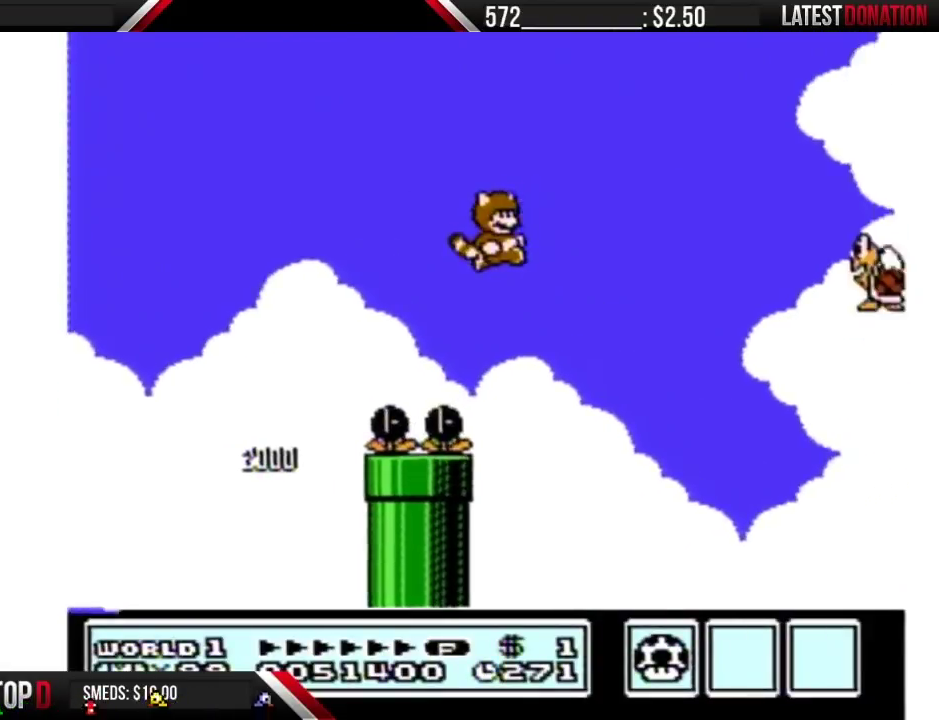
{"buttons": ["A", "B", "DPAD_RIGHT"], "events": [[17, "A", "up"], [200, "A", "down"], [267, "A", "up"], [317, "A", "down"], [383, "A", "up"], [450, "A", "down"]]}
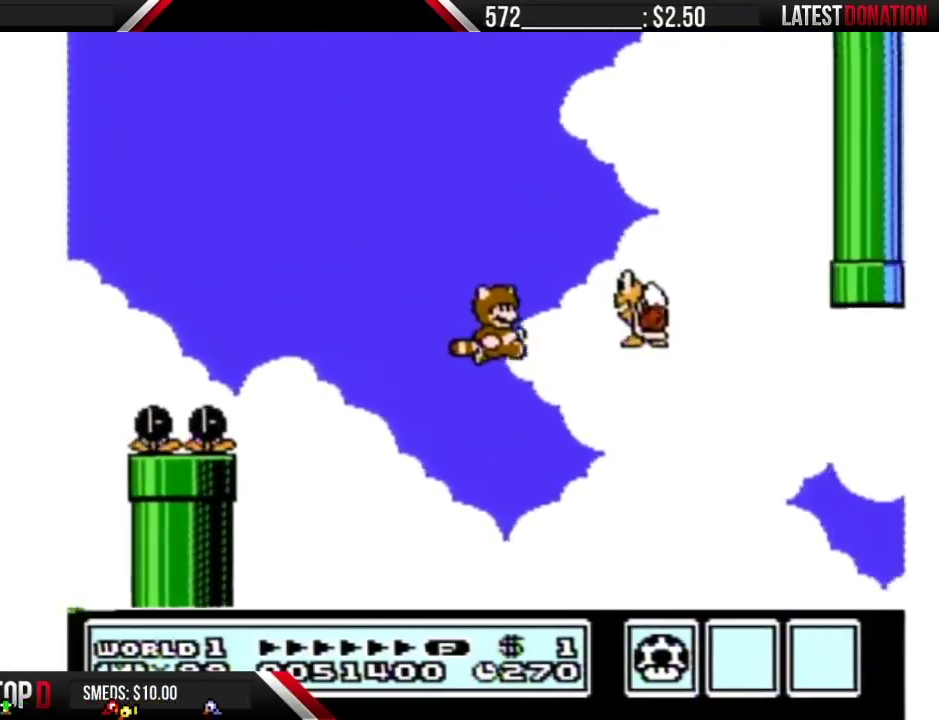
{"buttons": ["B"], "events": [[17, "DPAD_RIGHT", "up"], [33, "A", "up"], [33, "DPAD_LEFT", "down"], [100, "A", "down"], [250, "DPAD_LEFT", "up"], [283, "DPAD_RIGHT", "down"], [417, "DPAD_RIGHT", "up"], [483, "A", "up"]]}
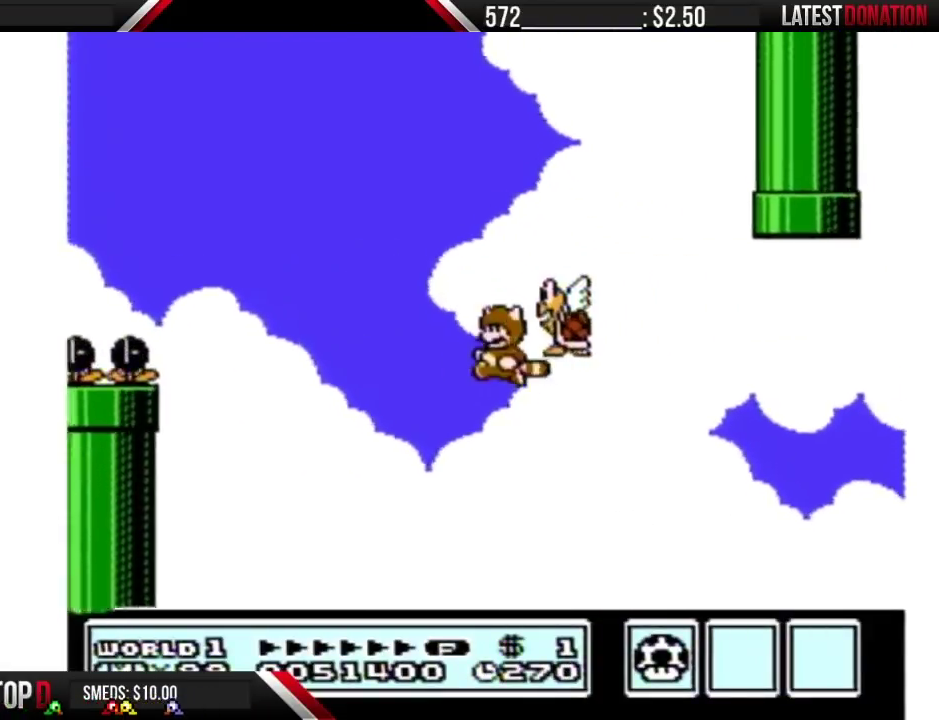
{"buttons": ["B"], "events": [[33, "A", "down"], [33, "DPAD_LEFT", "down"], [133, "A", "up"], [200, "DPAD_LEFT", "up"], [233, "A", "down"], [283, "DPAD_RIGHT", "down"], [317, "A", "up"], [383, "A", "down"], [383, "DPAD_RIGHT", "up"], [483, "A", "up"]]}
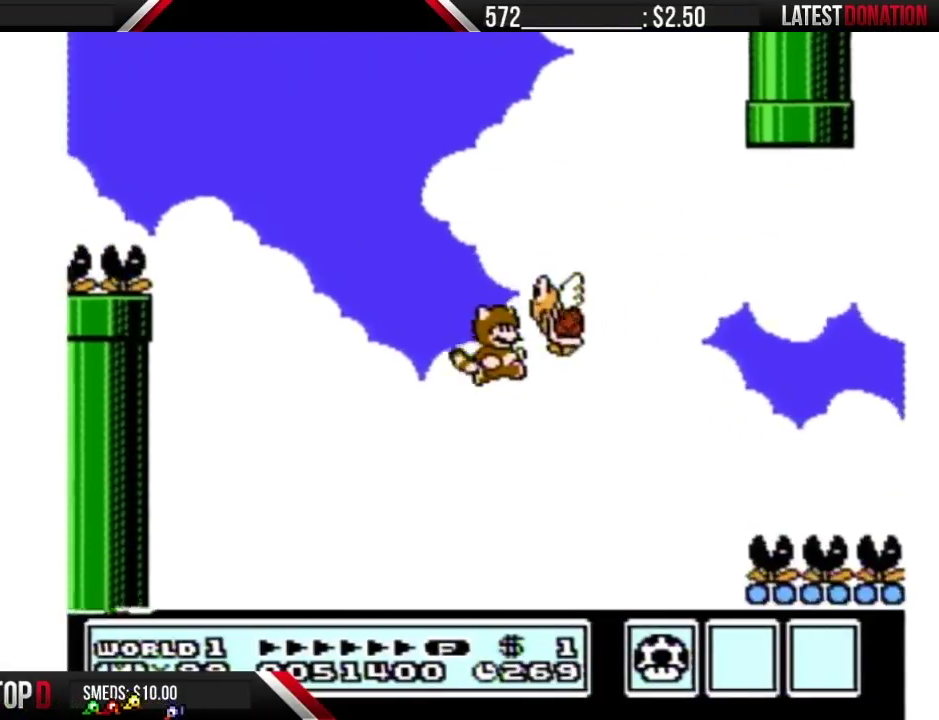
{"buttons": [], "events": [[33, "A", "down"], [100, "A", "up"], [133, "B", "up"], [200, "A", "down"], [200, "B", "down"], [283, "A", "up"], [283, "B", "up"], [317, "B", "down"], [350, "A", "down"], [483, "A", "up"], [483, "B", "up"]]}